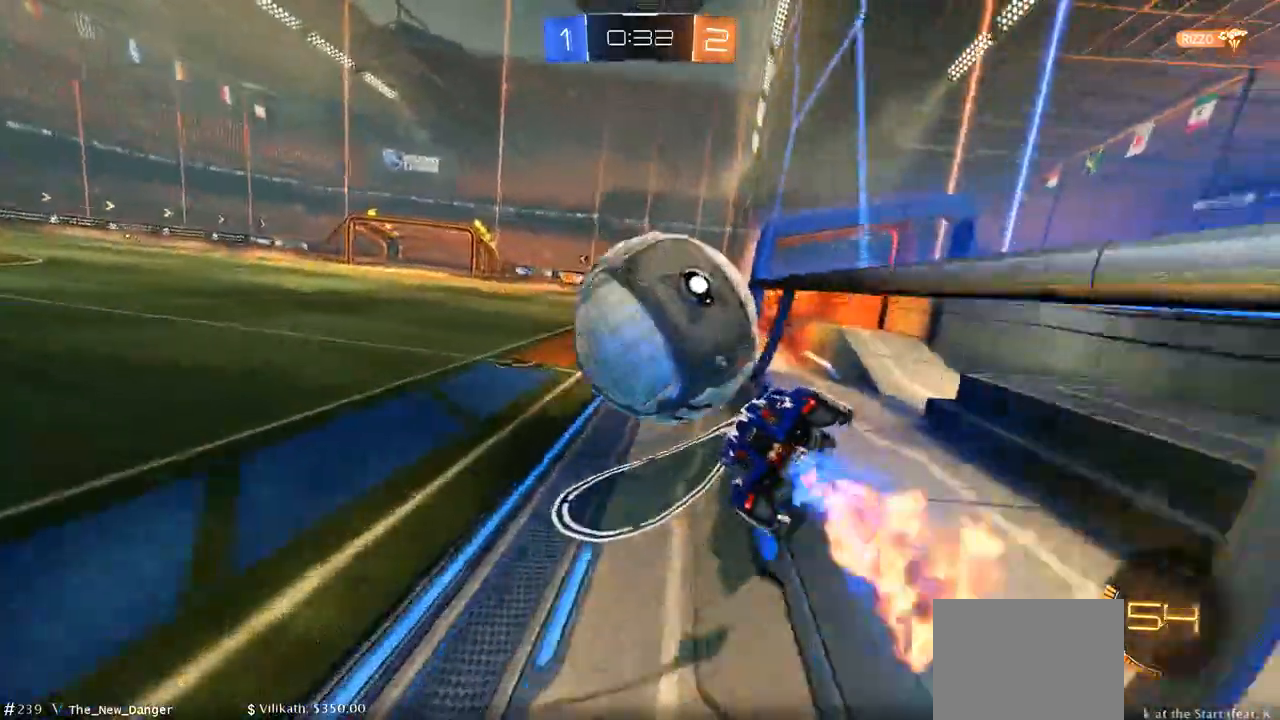
Gameplay with a controller (Xbox layout); each line is a JSON object with the inputs held at the frame after it. "events" lists button and stick changes between this image and that frame as [ms after this image, input, new state], when the widget could be followed in between.
{"buttons": ["B", "R2"], "left_stick": "right", "right_stick": "center", "events": [[33, "left_stick", "center"], [200, "left_stick", "left"], [450, "left_stick", "right"]]}
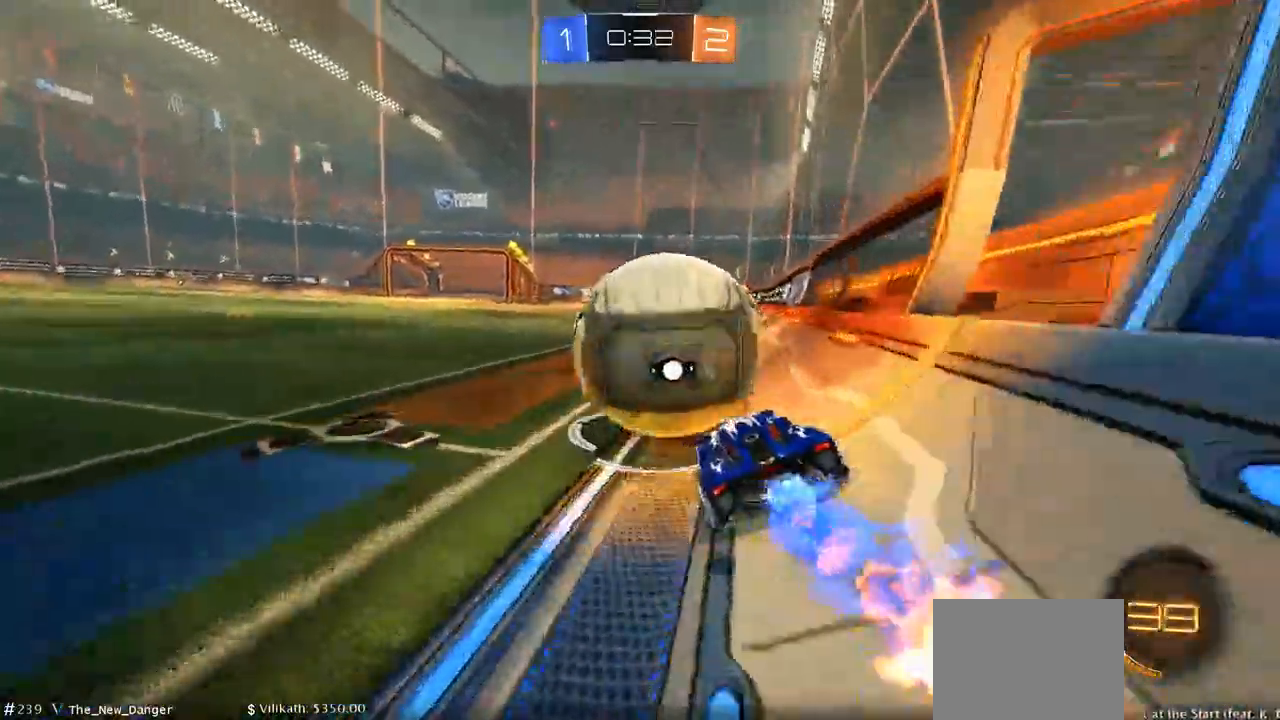
{"buttons": ["B", "R2"], "left_stick": "center", "right_stick": "center"}
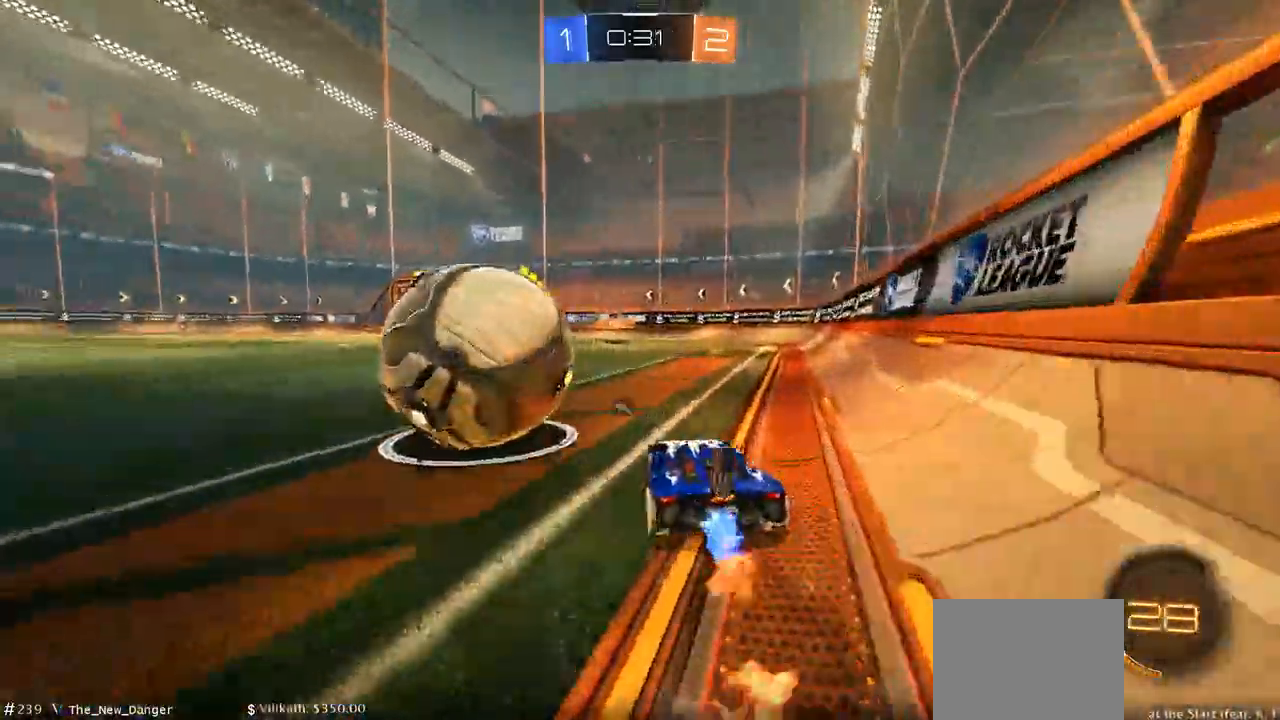
{"buttons": ["L2"], "left_stick": "right", "right_stick": "center", "events": [[117, "B", "up"], [217, "R2", "up"], [333, "left_stick", "right"], [417, "L2", "down"]]}
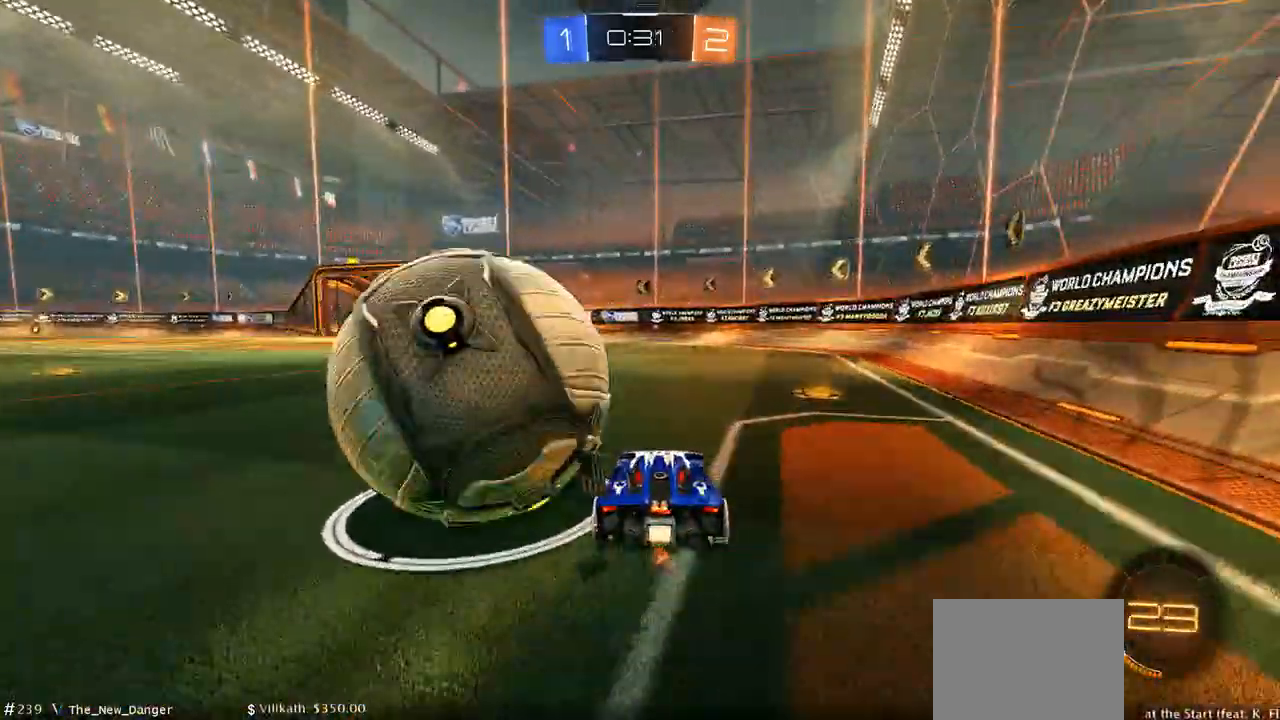
{"buttons": ["R2"], "left_stick": "right", "right_stick": "center", "events": [[67, "left_stick", "center"], [183, "L2", "up"], [183, "R2", "down"], [250, "B", "down"], [450, "B", "up"], [467, "left_stick", "right"]]}
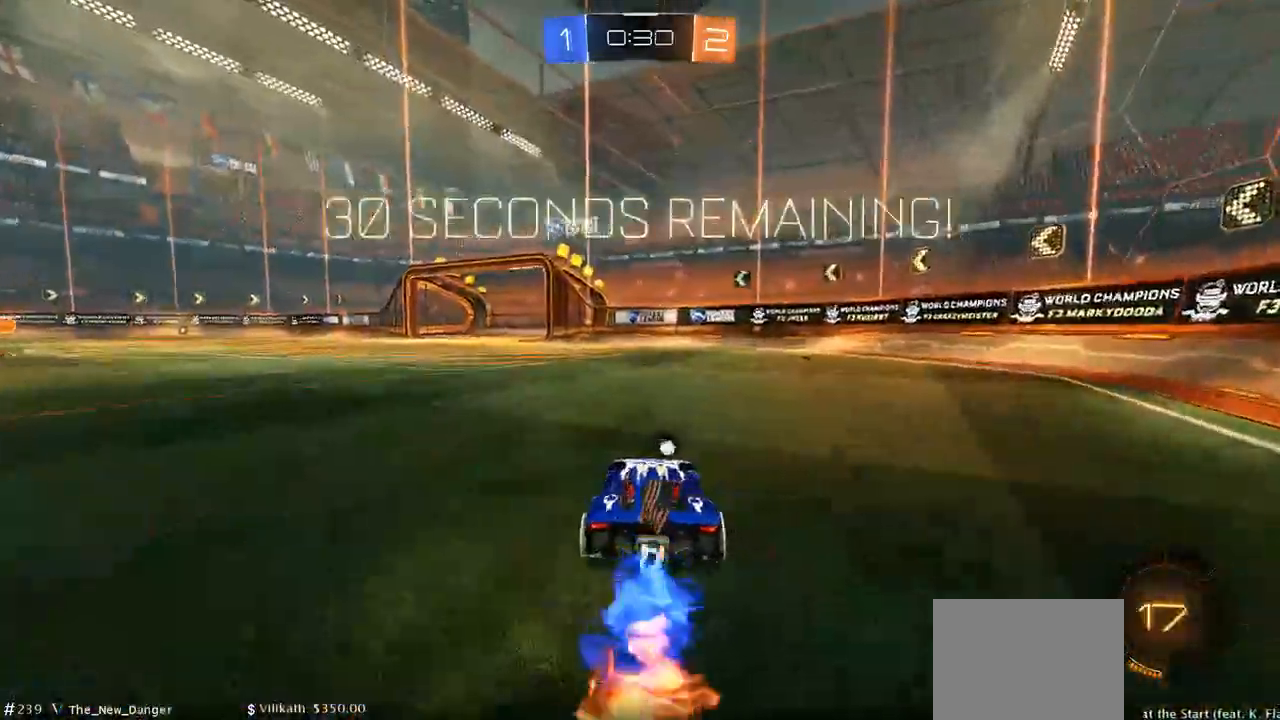
{"buttons": ["R2"], "left_stick": "center", "right_stick": "center", "events": [[50, "Y", "down"], [150, "DPAD_LEFT", "down"], [167, "Y", "up"], [283, "DPAD_LEFT", "up"], [467, "left_stick", "center"]]}
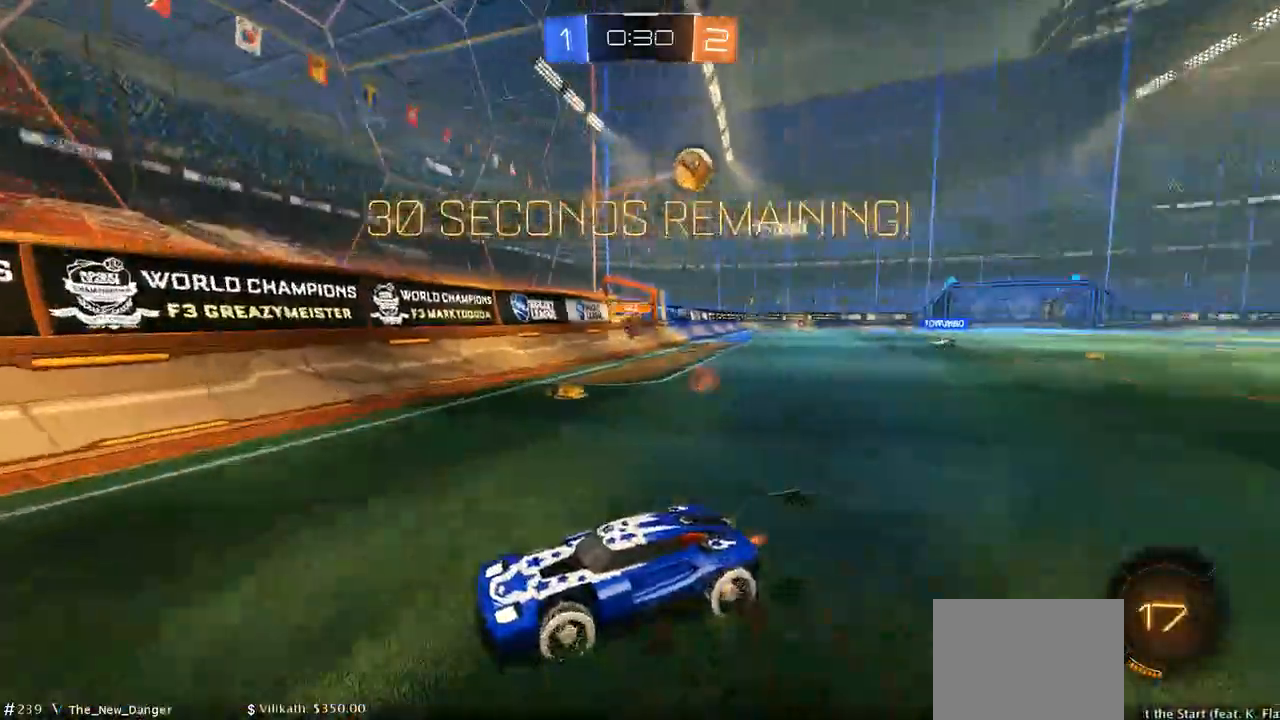
{"buttons": ["R2"], "left_stick": "left", "right_stick": "center", "events": [[17, "left_stick", "left"], [233, "left_stick", "center"], [350, "left_stick", "left"]]}
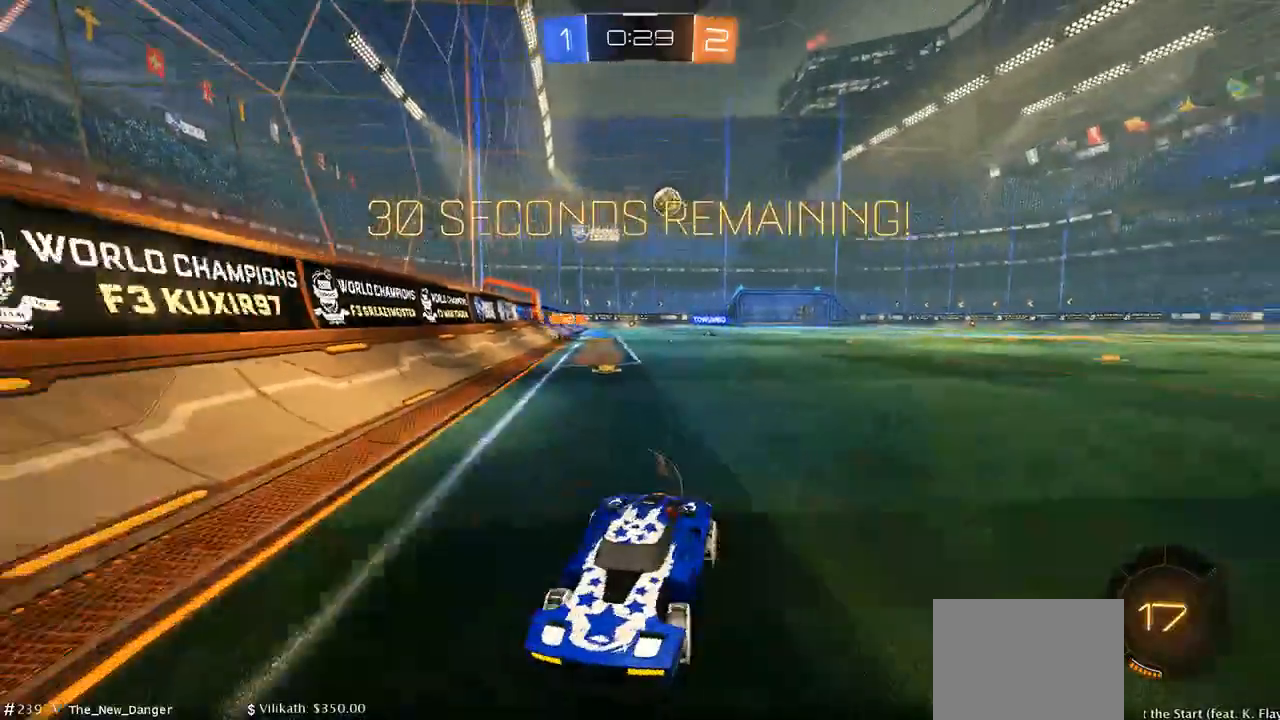
{"buttons": ["R2", "DPAD_LEFT"], "left_stick": "left", "right_stick": "center", "events": [[300, "left_stick", "center"], [433, "left_stick", "left"], [500, "DPAD_LEFT", "down"]]}
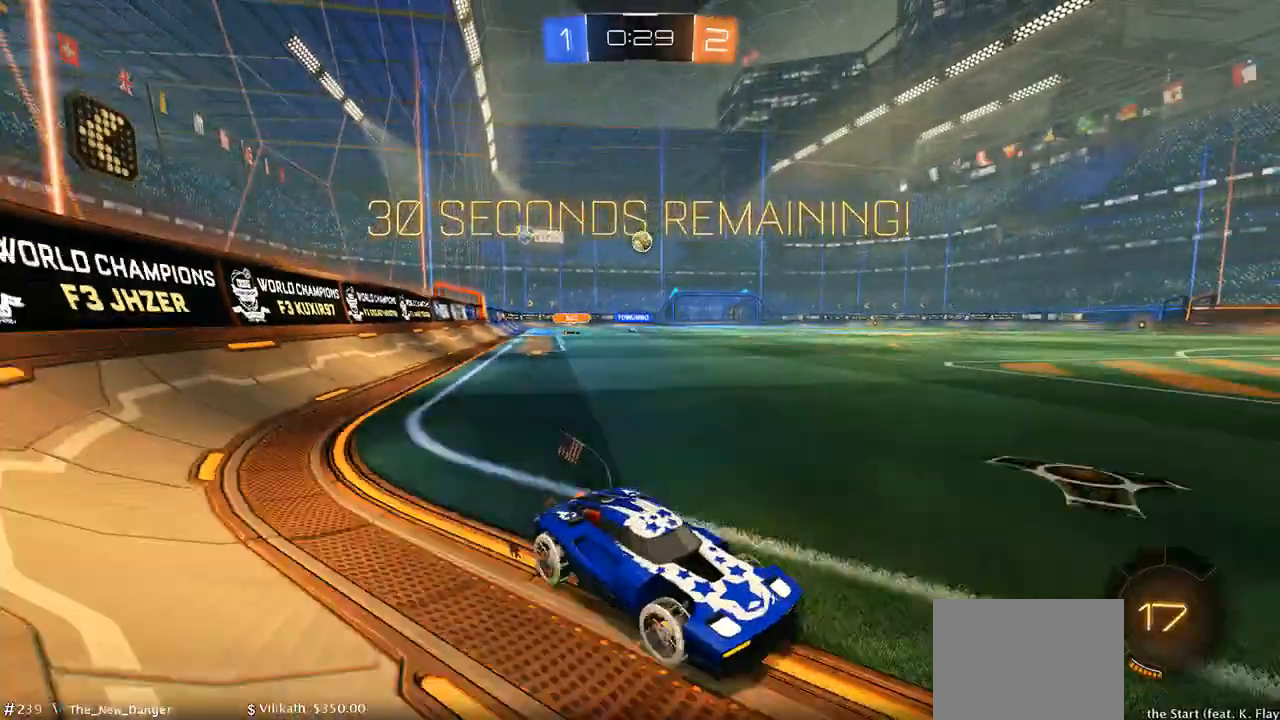
{"buttons": ["R2"], "left_stick": "left", "right_stick": "center", "events": [[133, "DPAD_LEFT", "up"]]}
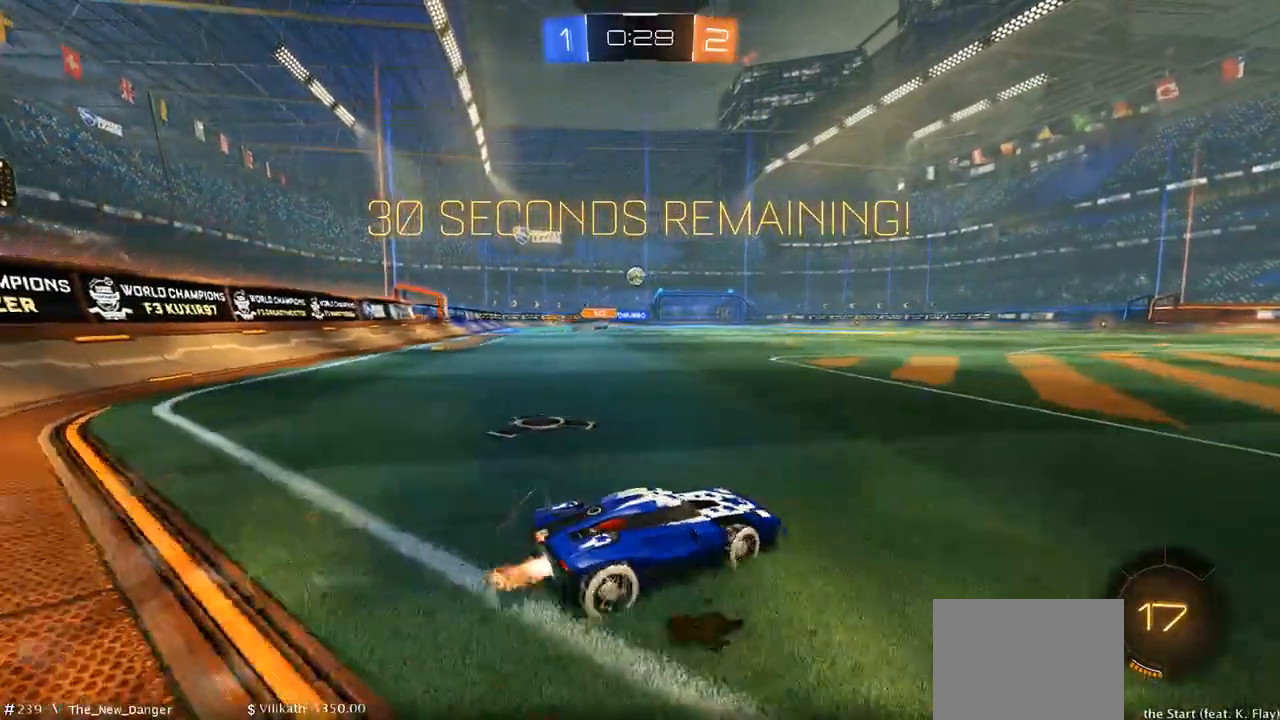
{"buttons": ["B", "R2"], "left_stick": "up", "right_stick": "center", "events": [[17, "B", "down"], [367, "left_stick", "up"], [383, "A", "down"], [483, "A", "up"]]}
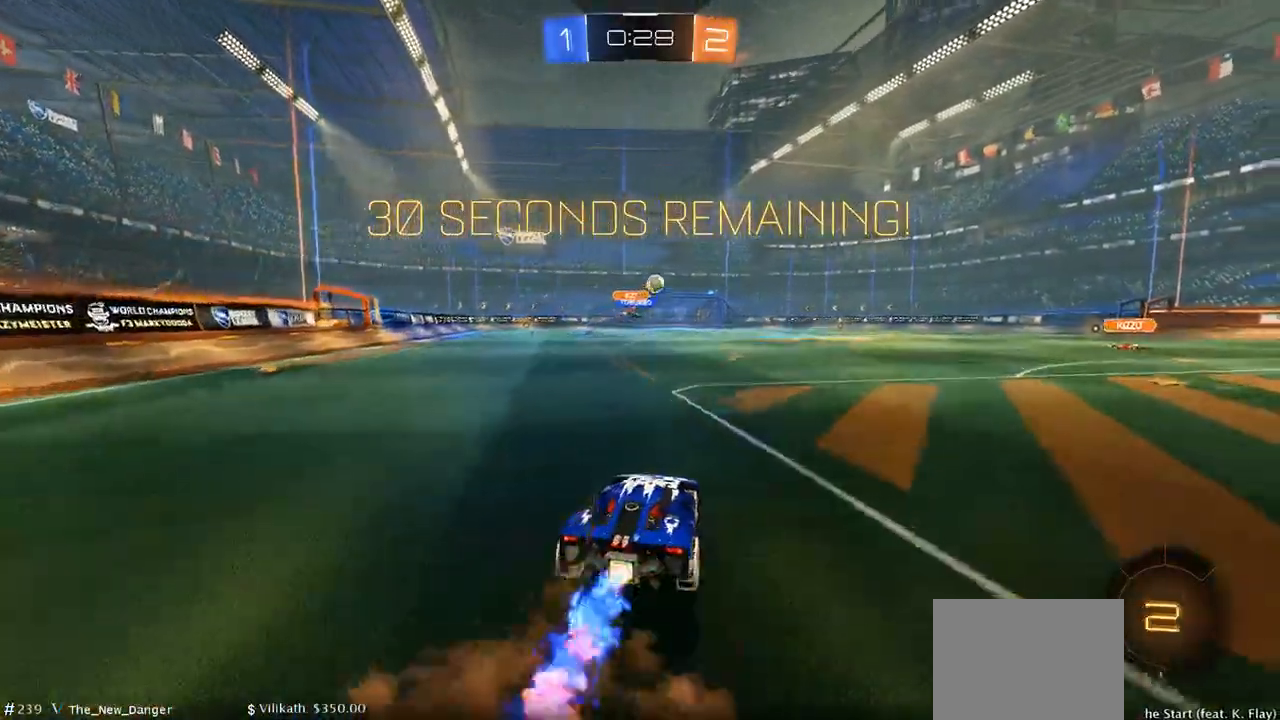
{"buttons": ["R2"], "left_stick": "center", "right_stick": "center", "events": [[50, "A", "down"], [183, "A", "up"], [183, "B", "up"], [350, "left_stick", "center"]]}
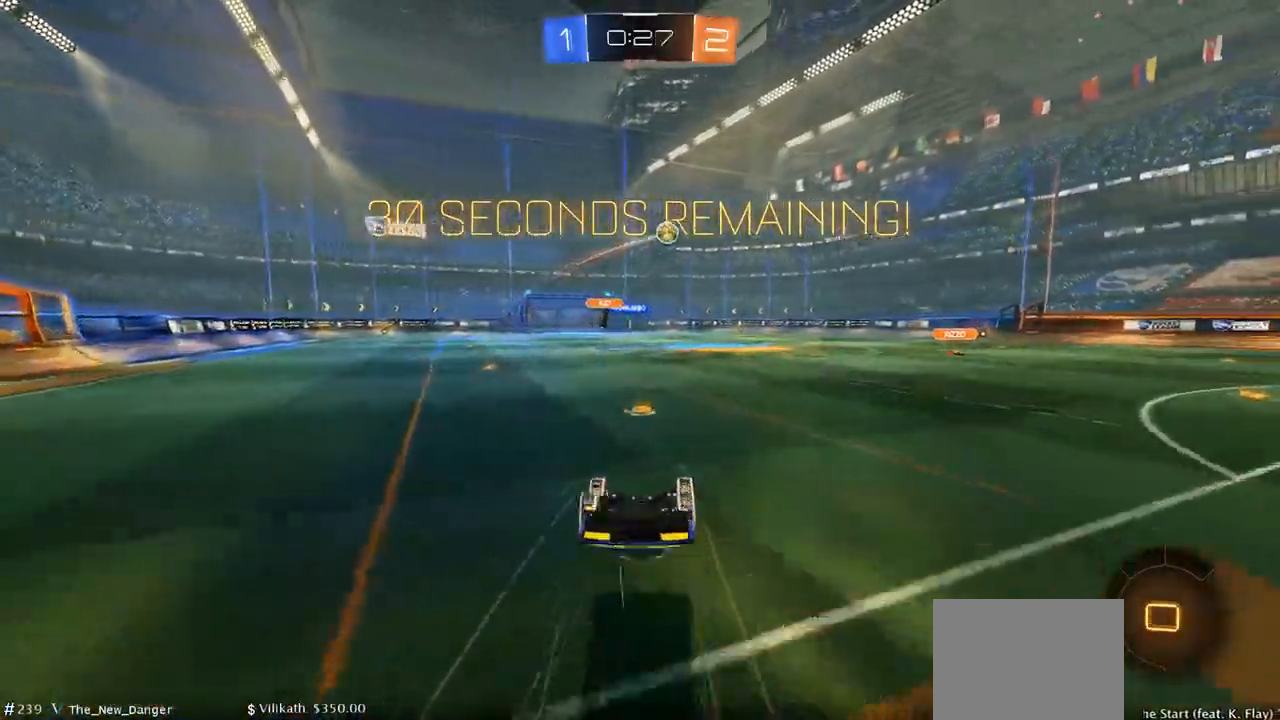
{"buttons": ["R2"], "left_stick": "center", "right_stick": "center", "events": []}
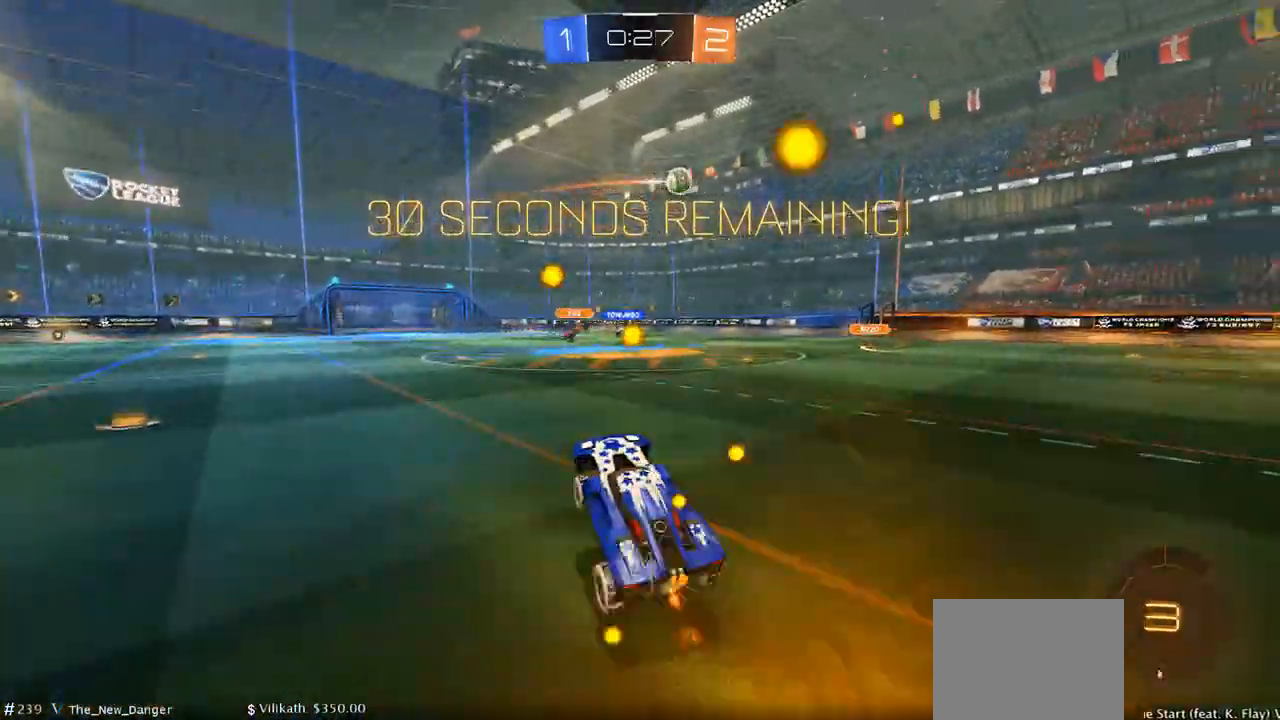
{"buttons": ["R2"], "left_stick": "center", "right_stick": "center", "events": [[217, "left_stick", "left"], [233, "B", "down"], [317, "left_stick", "center"], [433, "B", "up"]]}
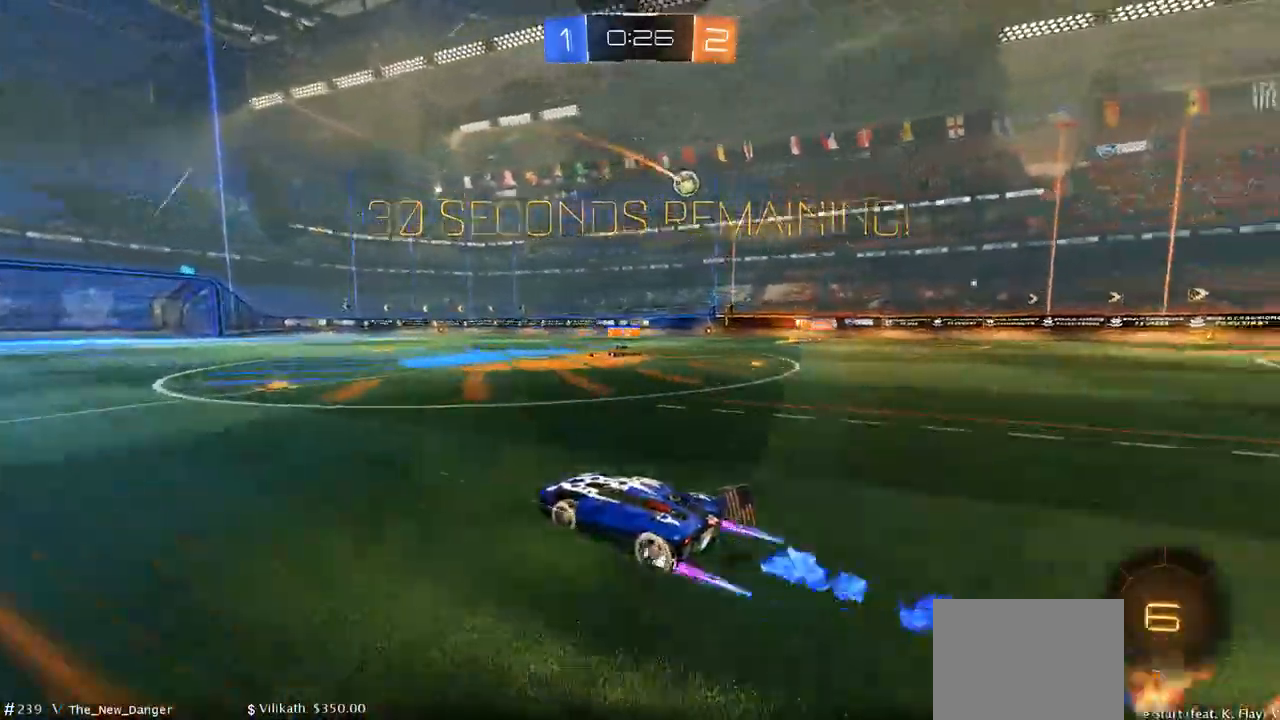
{"buttons": ["R2"], "left_stick": "right", "right_stick": "center", "events": [[167, "left_stick", "right"], [400, "left_stick", "center"], [483, "left_stick", "right"]]}
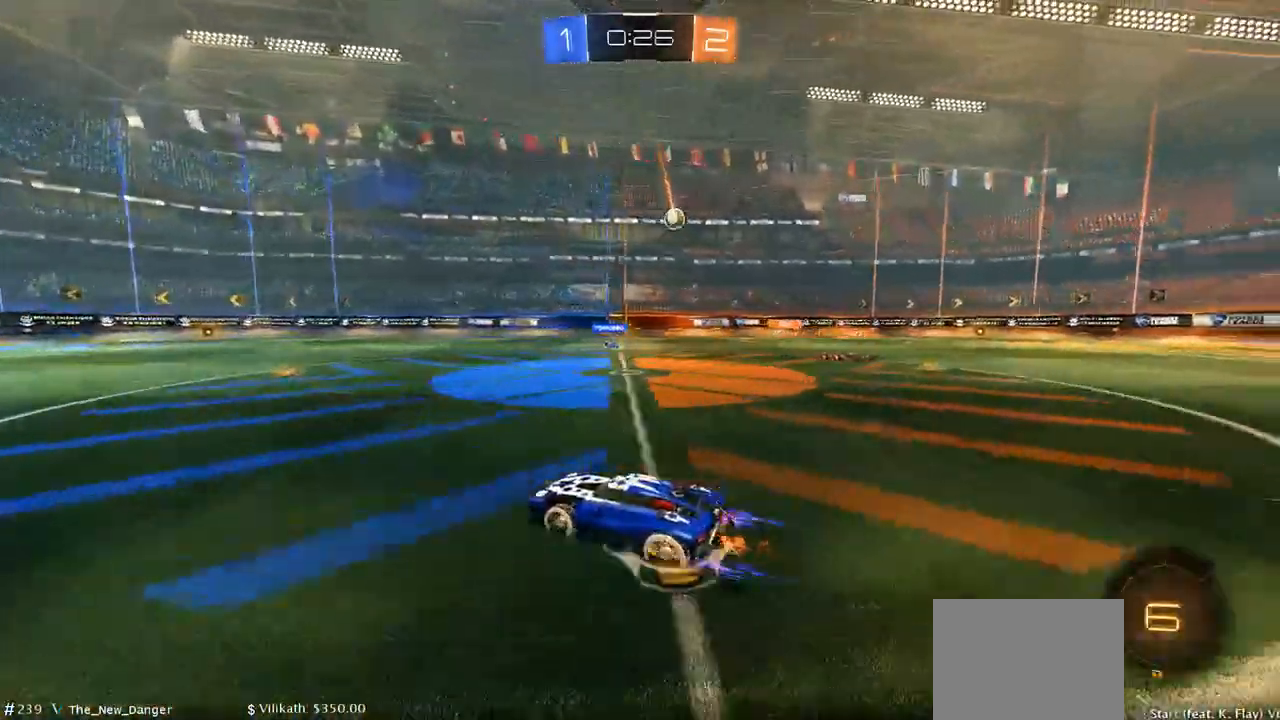
{"buttons": ["R2"], "left_stick": "right", "right_stick": "center", "events": [[150, "left_stick", "center"], [383, "left_stick", "right"]]}
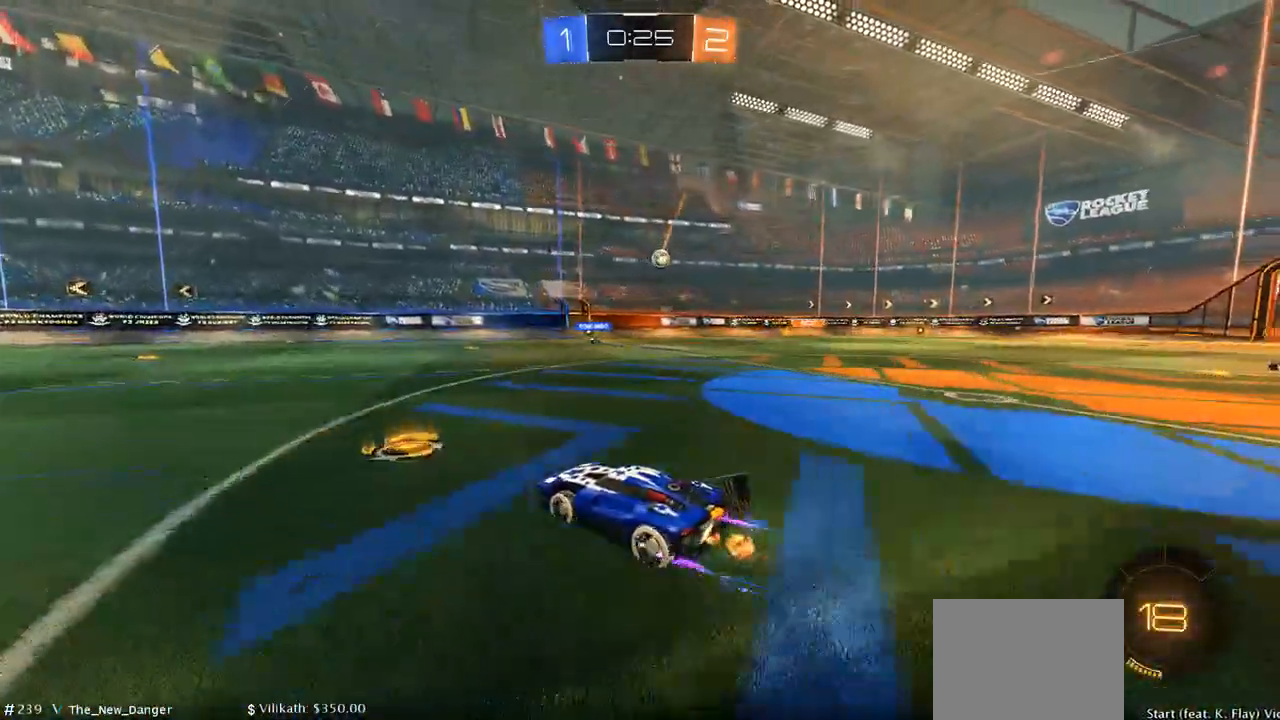
{"buttons": ["R2"], "left_stick": "right", "right_stick": "center", "events": []}
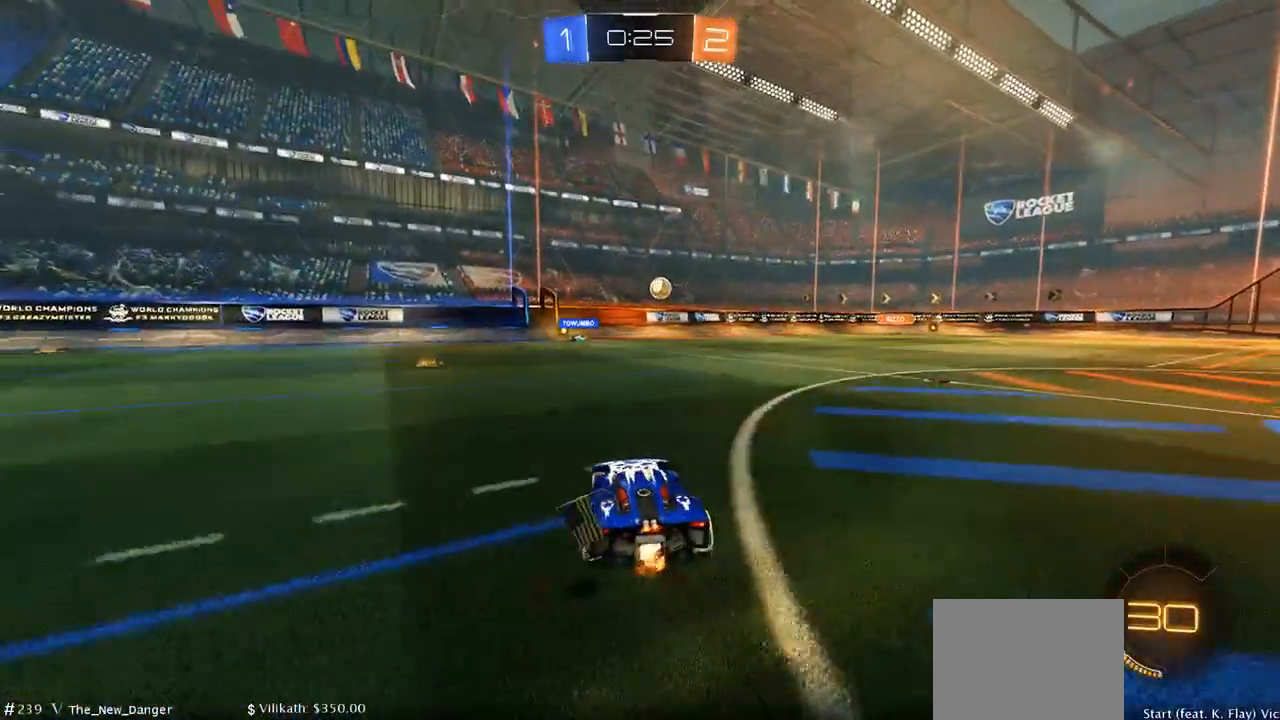
{"buttons": ["R2"], "left_stick": "right", "right_stick": "center", "events": []}
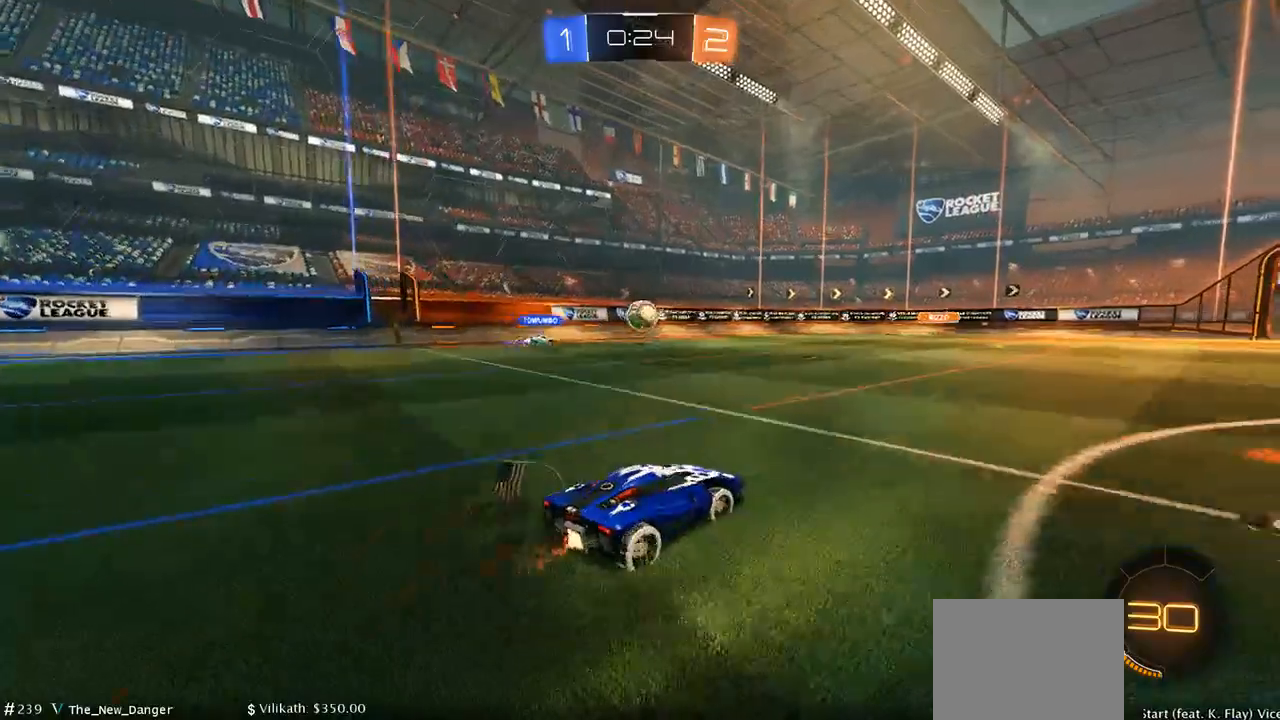
{"buttons": ["R2"], "left_stick": "left", "right_stick": "center", "events": [[283, "left_stick", "center"], [383, "left_stick", "left"]]}
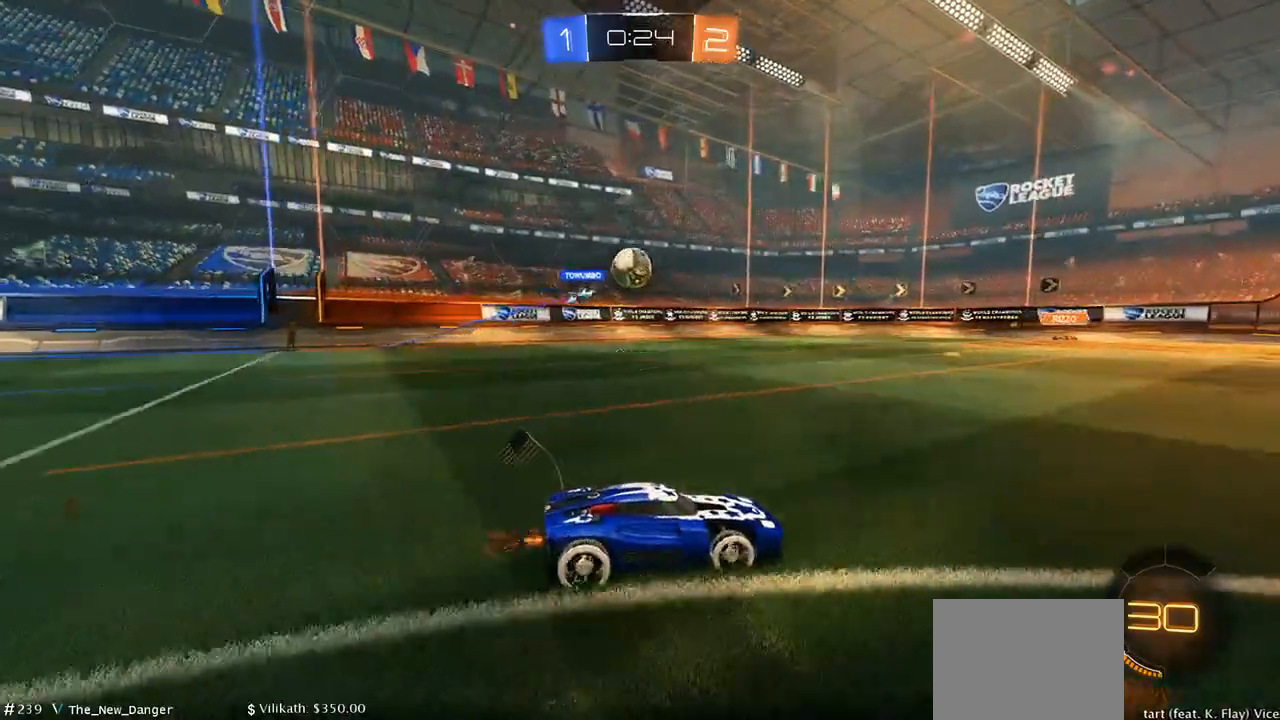
{"buttons": ["R2"], "left_stick": "right", "right_stick": "center", "events": [[17, "left_stick", "center"], [333, "left_stick", "right"]]}
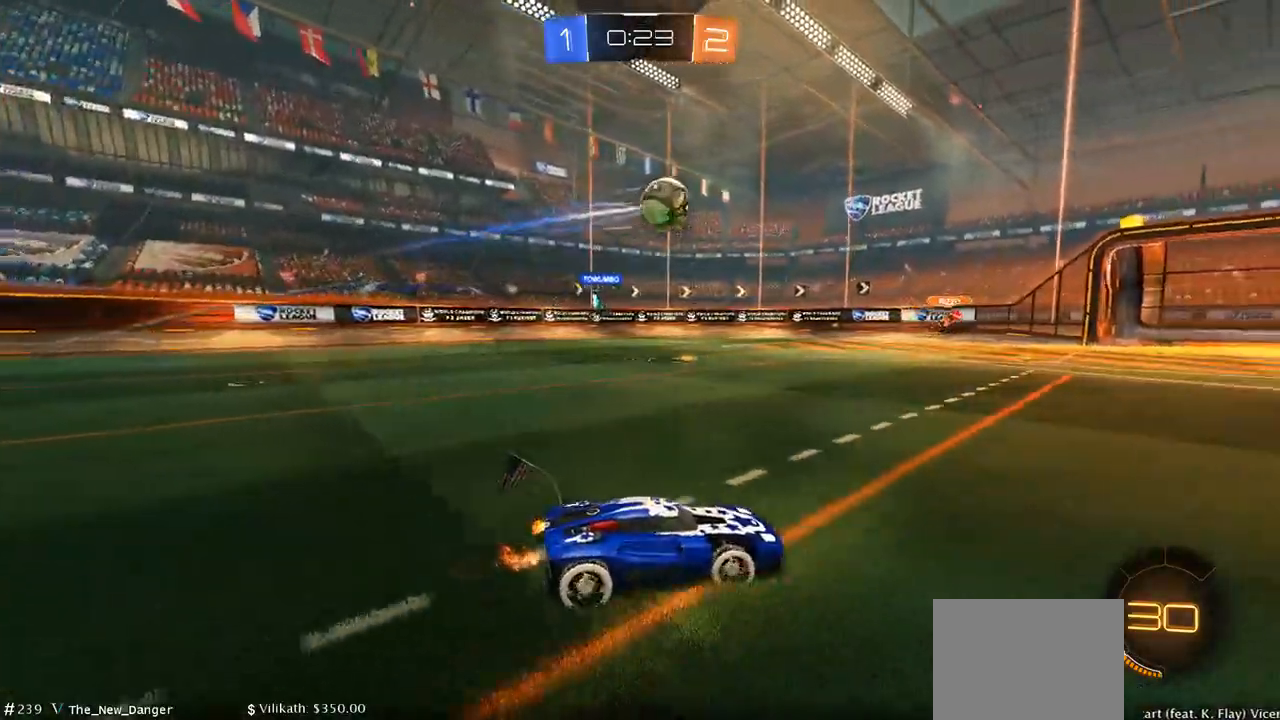
{"buttons": ["R2"], "left_stick": "center", "right_stick": "center", "events": [[333, "left_stick", "center"]]}
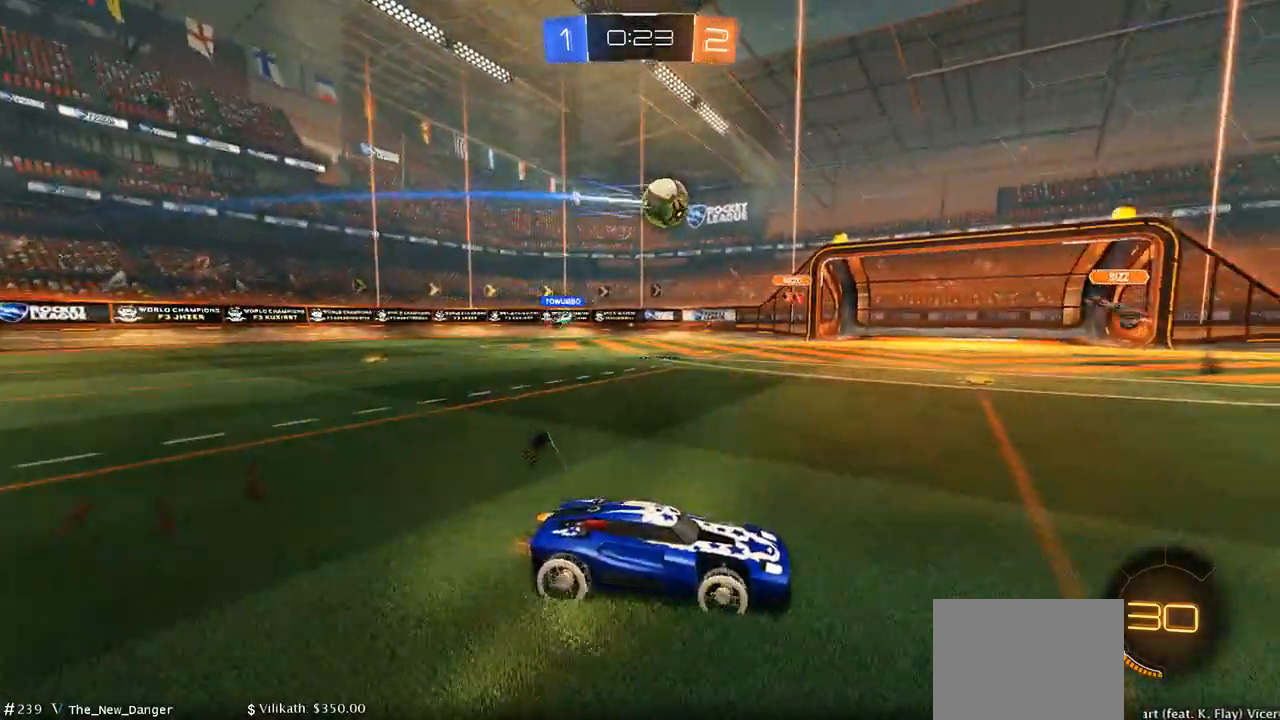
{"buttons": ["R2"], "left_stick": "right", "right_stick": "center", "events": [[67, "left_stick", "right"], [200, "left_stick", "center"], [300, "left_stick", "right"]]}
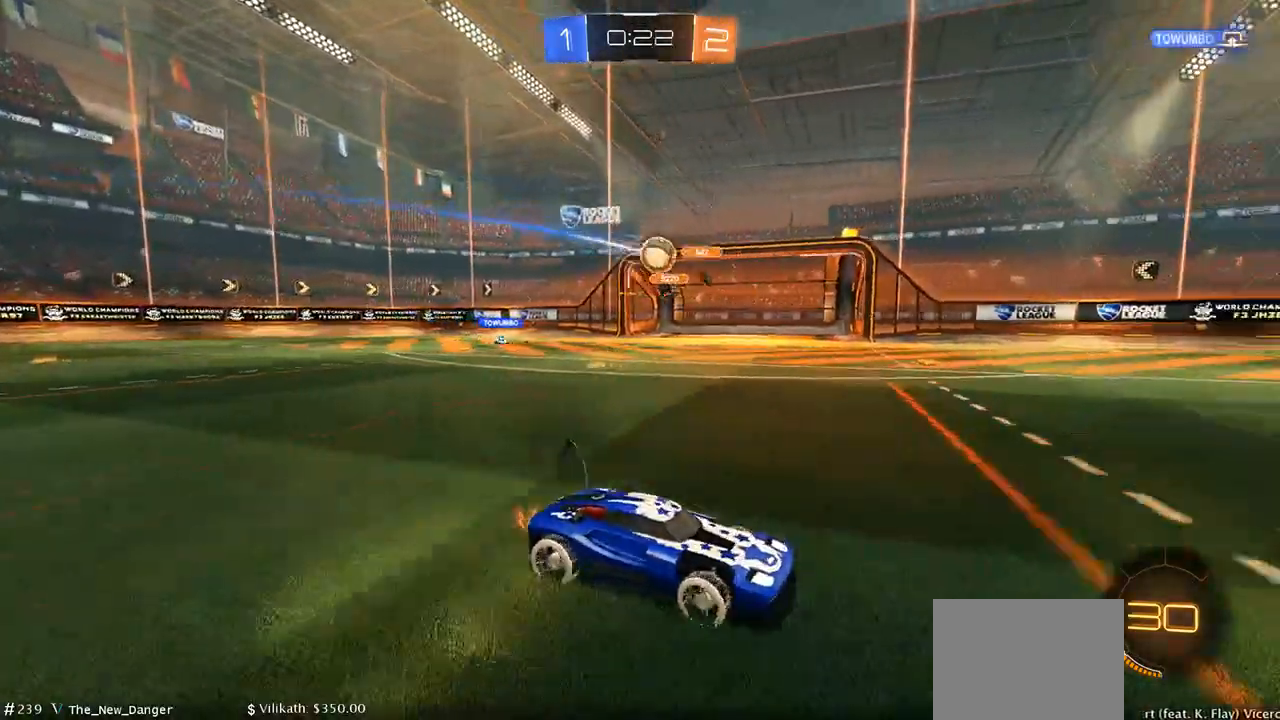
{"buttons": ["R2", "DPAD_LEFT"], "left_stick": "right", "right_stick": "center", "events": [[433, "DPAD_LEFT", "down"]]}
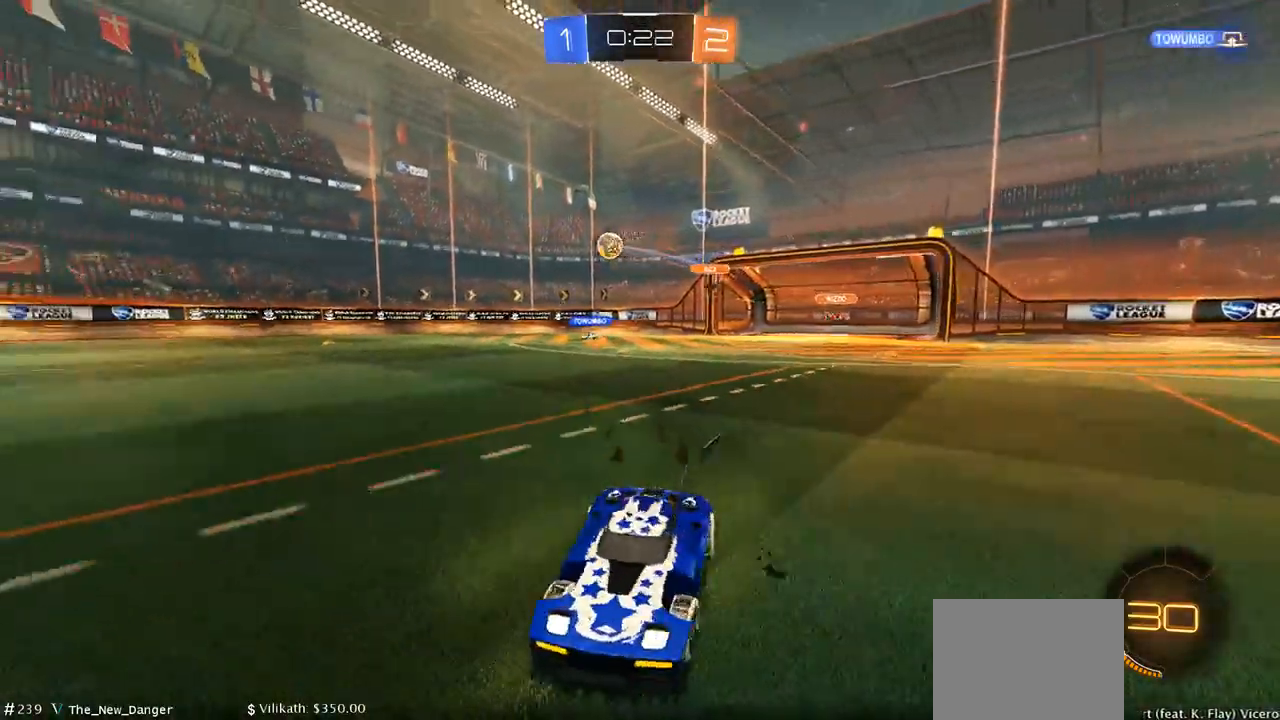
{"buttons": ["B", "R2"], "left_stick": "right", "right_stick": "center", "events": [[33, "DPAD_LEFT", "up"], [250, "Y", "down"], [317, "Y", "up"], [450, "B", "down"]]}
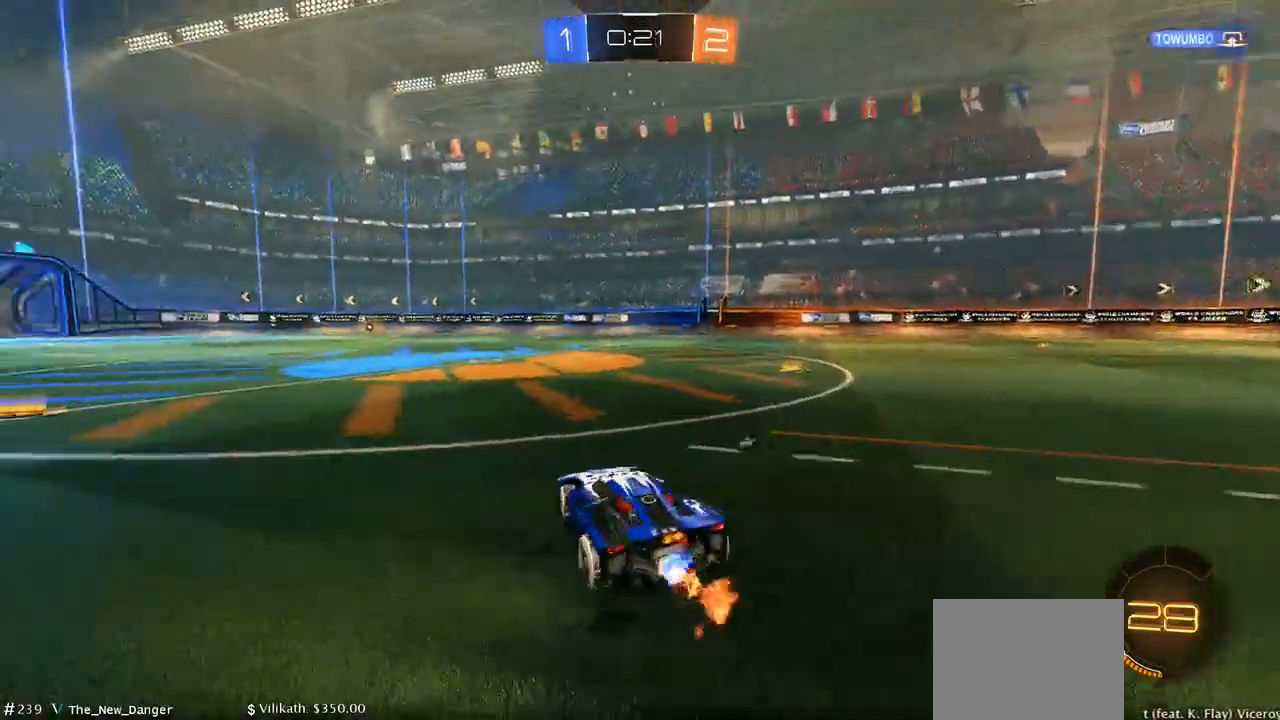
{"buttons": ["R2"], "left_stick": "center", "right_stick": "center", "events": [[150, "left_stick", "up"], [217, "A", "down"], [283, "A", "up"], [317, "A", "down"], [417, "A", "up"], [450, "B", "up"], [483, "left_stick", "center"]]}
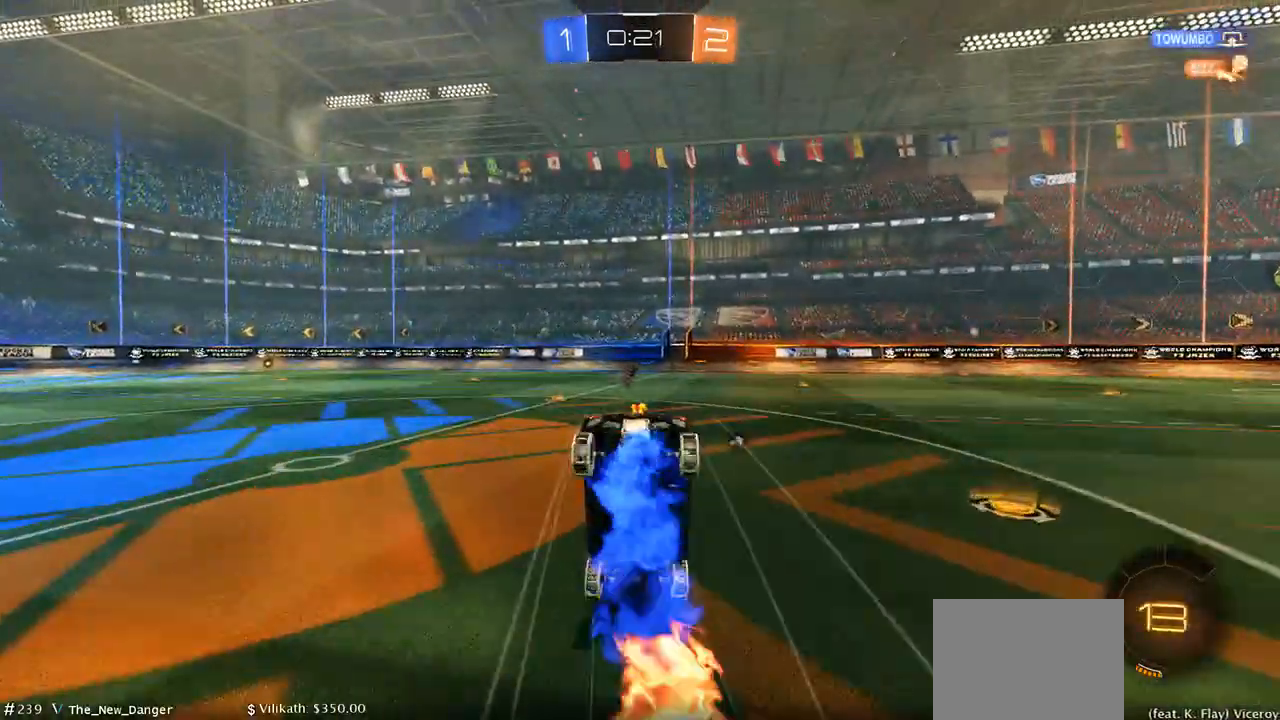
{"buttons": ["R2"], "left_stick": "center", "right_stick": "center", "events": [[50, "Y", "down"], [150, "Y", "up"]]}
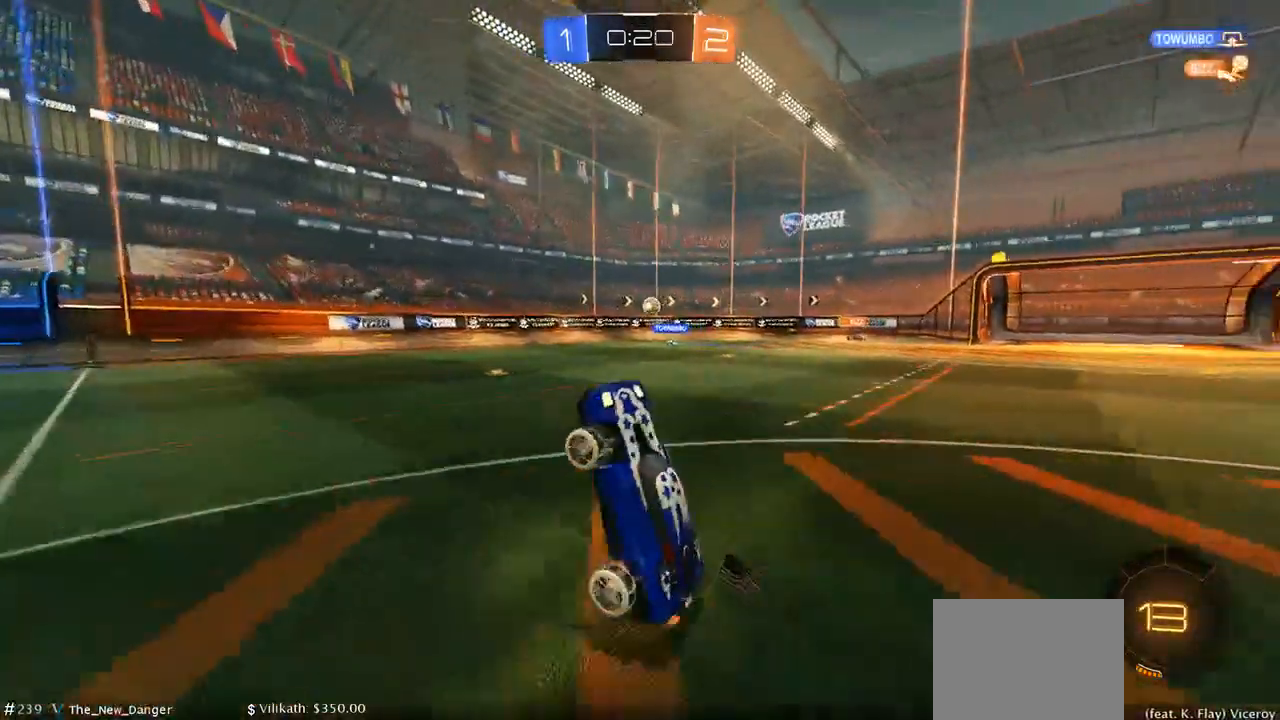
{"buttons": [], "left_stick": "right", "right_stick": "center", "events": [[183, "left_stick", "right"], [333, "R2", "up"]]}
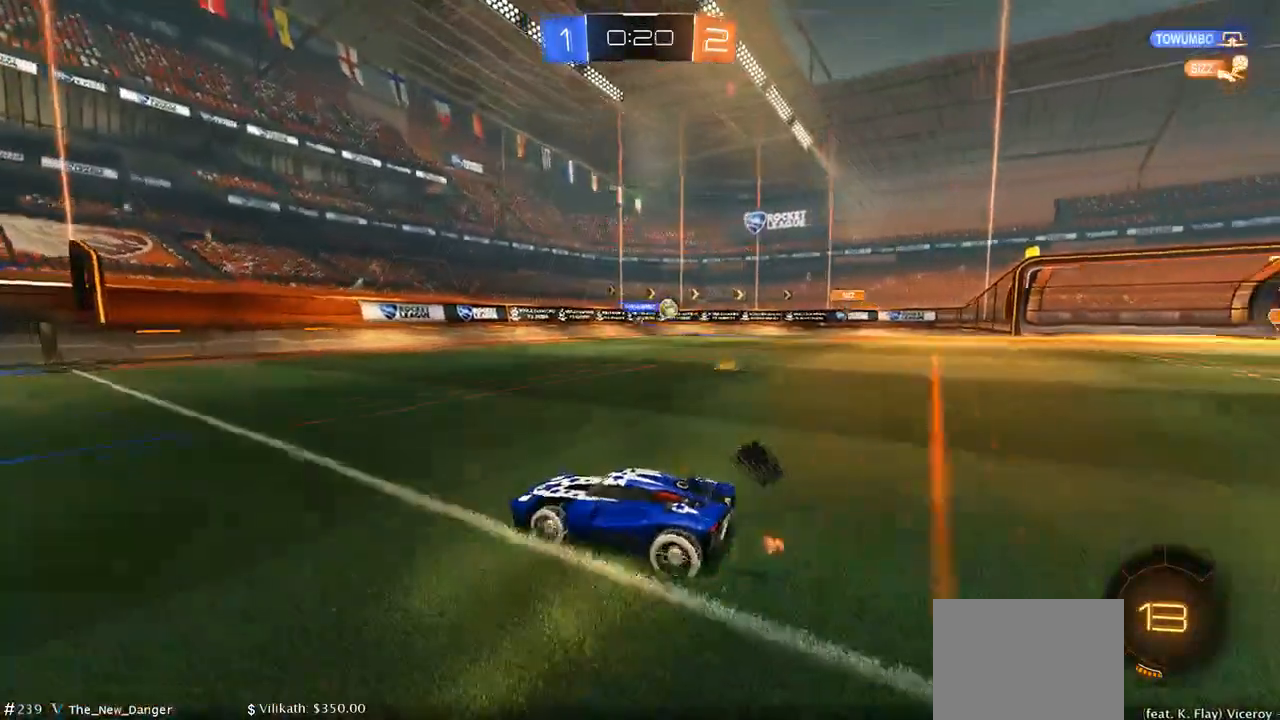
{"buttons": ["R2"], "left_stick": "right", "right_stick": "center", "events": [[33, "L2", "down"], [167, "L2", "up"], [200, "R2", "down"]]}
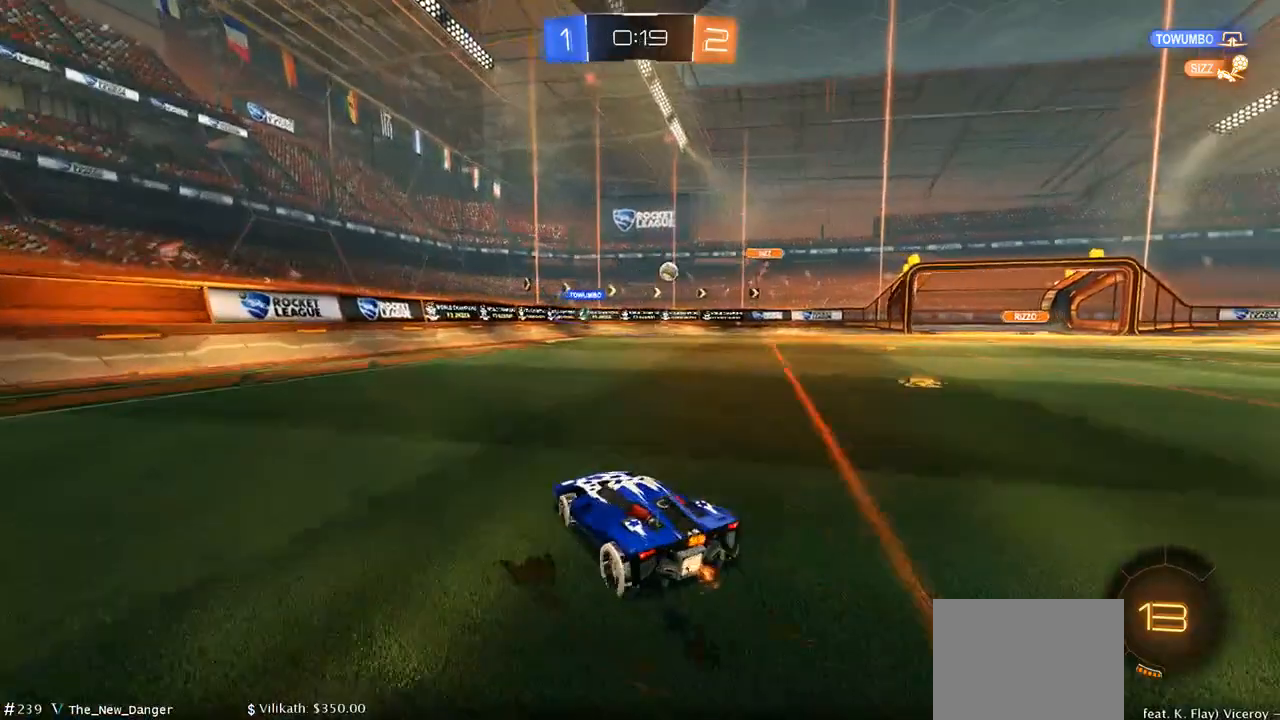
{"buttons": ["L2"], "left_stick": "left", "right_stick": "center", "events": [[333, "L2", "down"], [333, "R2", "up"], [367, "left_stick", "center"], [433, "left_stick", "left"]]}
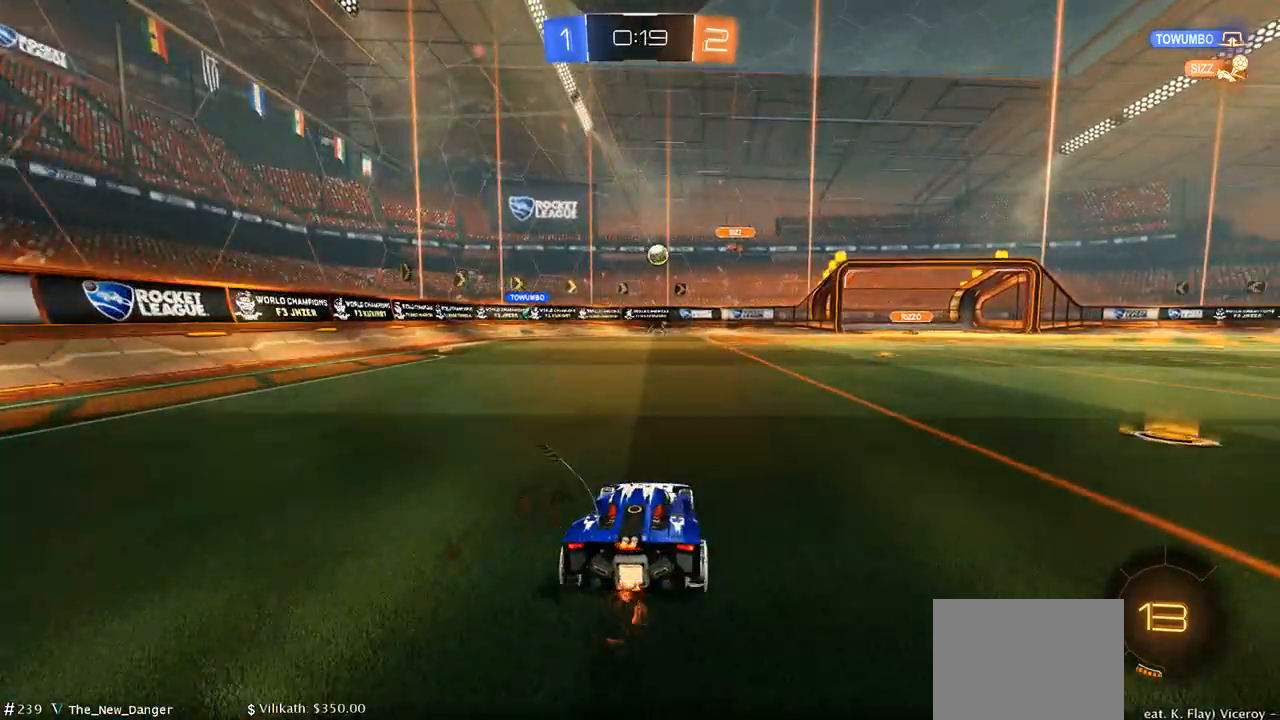
{"buttons": ["L2"], "left_stick": "center", "right_stick": "center", "events": [[33, "L2", "up"], [100, "R2", "down"], [200, "R2", "up"], [367, "left_stick", "center"], [400, "L2", "down"]]}
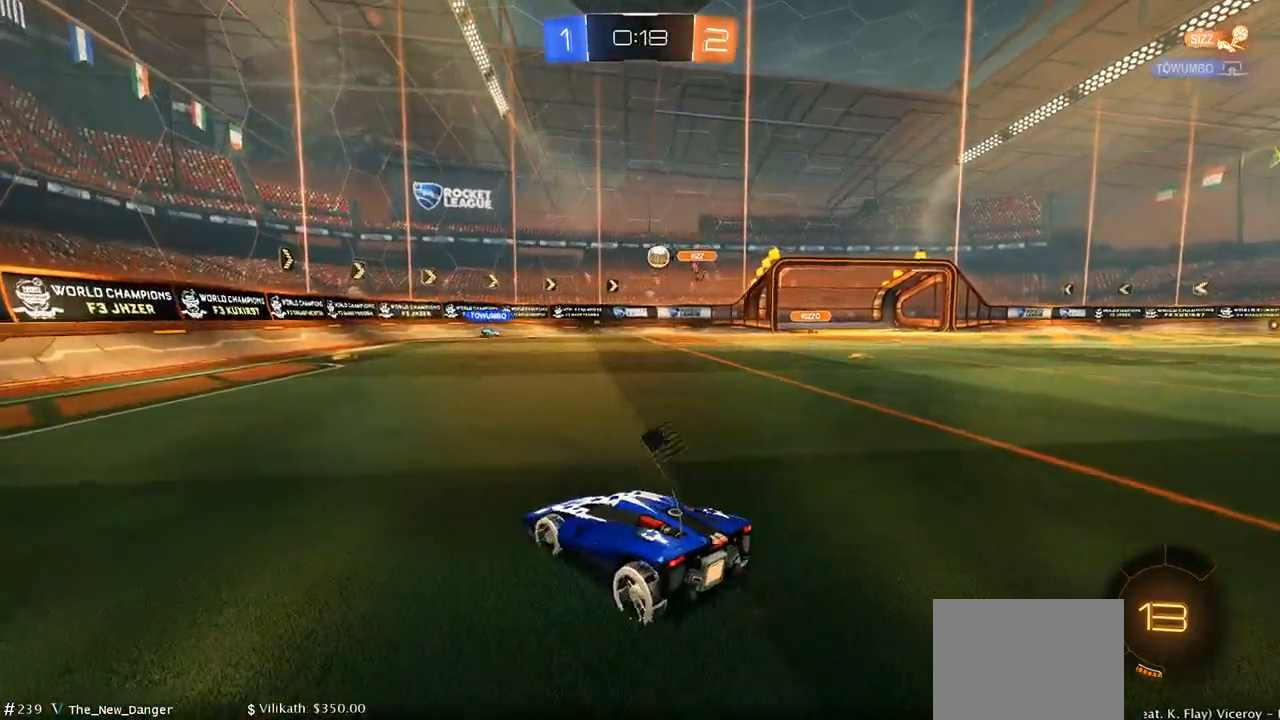
{"buttons": ["R2"], "left_stick": "right", "right_stick": "center", "events": [[50, "L2", "up"], [117, "R2", "down"], [317, "left_stick", "right"]]}
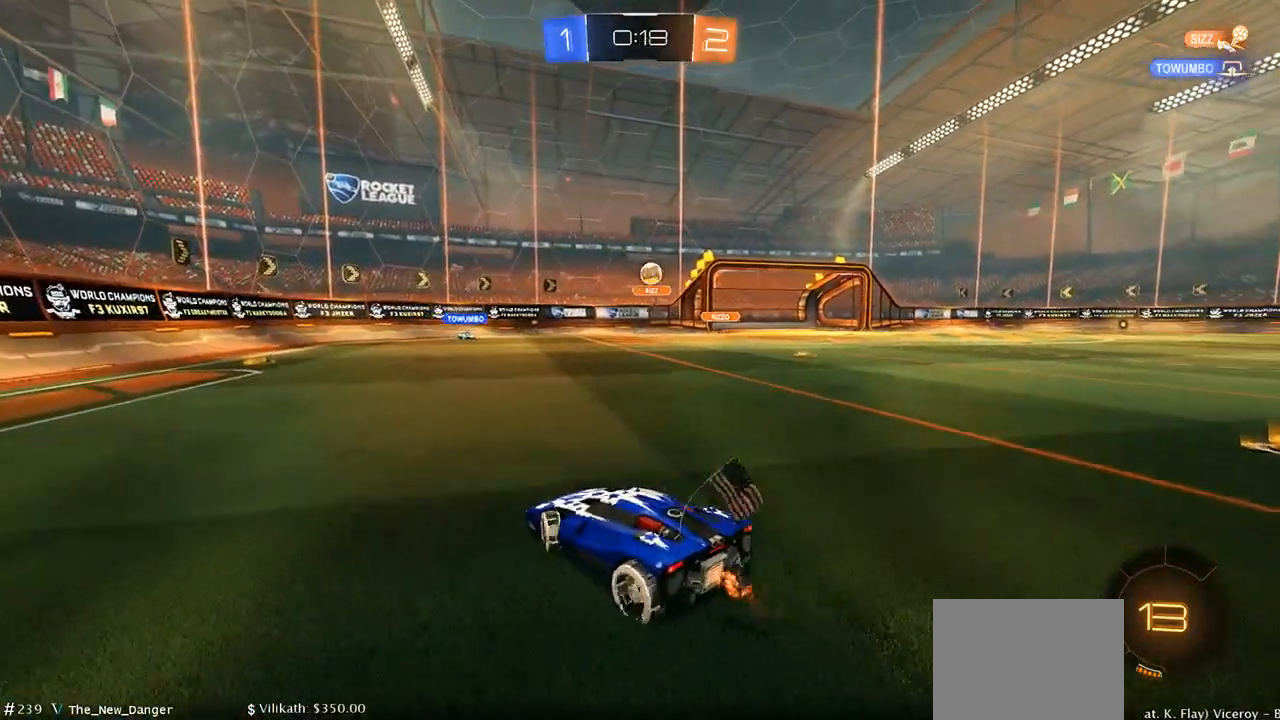
{"buttons": ["R2"], "left_stick": "right", "right_stick": "center", "events": []}